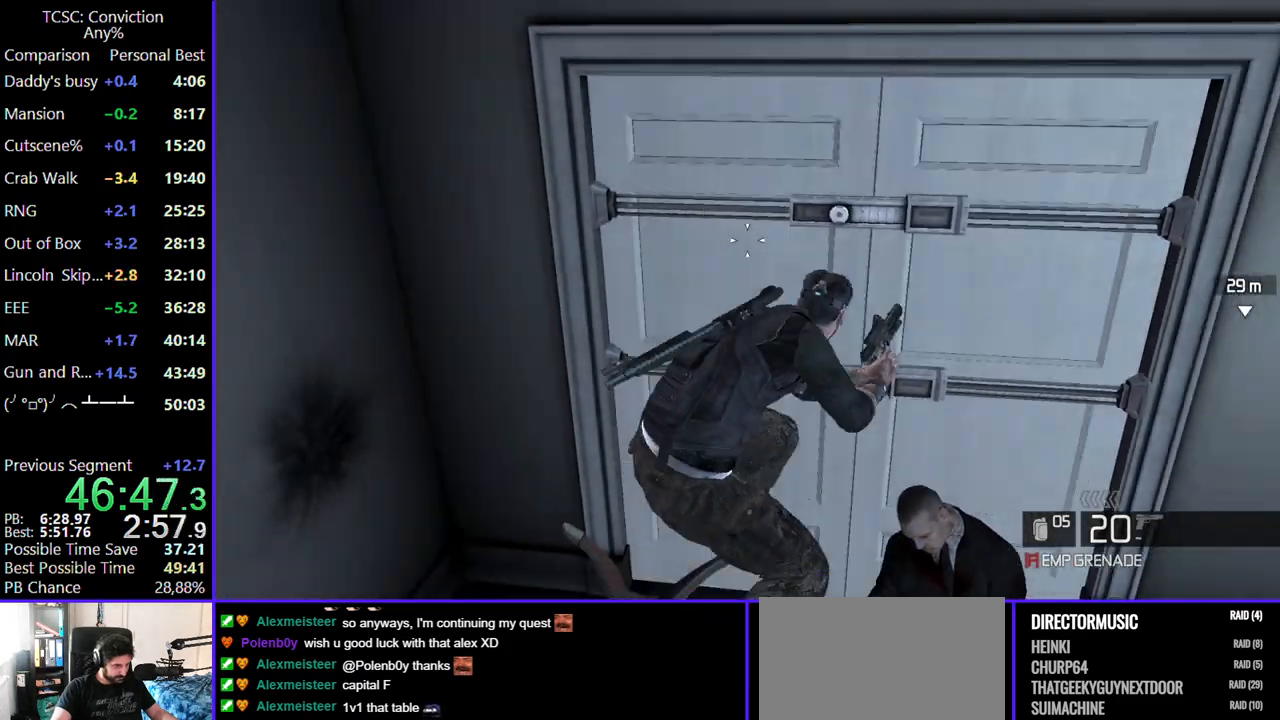
Gameplay with keyboard and mouse; each line is a JSON object with the keys and mouse buttons held at the frame after it. "events" lists presses ("down") and releases ("up") of "1", "2", "3", "4", "5", "a", "alt", "c", "caps_lock", "ctrl", "d", "e", "f", "g", "q", "r", "s", "shift", "space", "t", "tab", "v", "w", "x", "z", "mouse_left", "mouse_wheel" and "mouse_right" between this image and that frame as [ms after this image, input, new state], when the widget could be followed in between. "mouse_left", "mouse_wheel", "mouse_right" = the "left", "wheel", "right" buttons of the "mouse" list. No other keys are recorded. "wheel" means that the mouse wheel is clicked or scrolled. Not read: mouse_move.
{"keys": [], "mouse": ["right"], "events": [[267, "w", "down"], [500, "w", "up"]]}
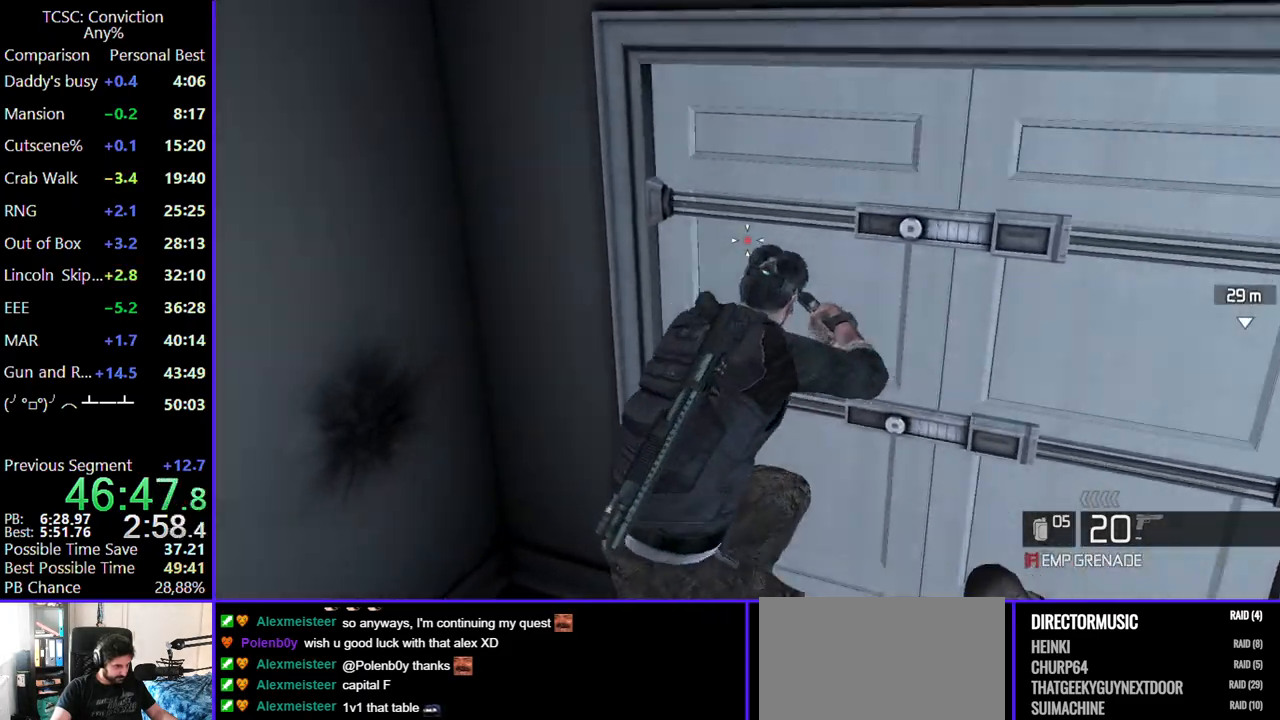
{"keys": ["w"], "mouse": ["right"], "events": [[384, "d", "down"], [417, "w", "down"], [467, "d", "up"]]}
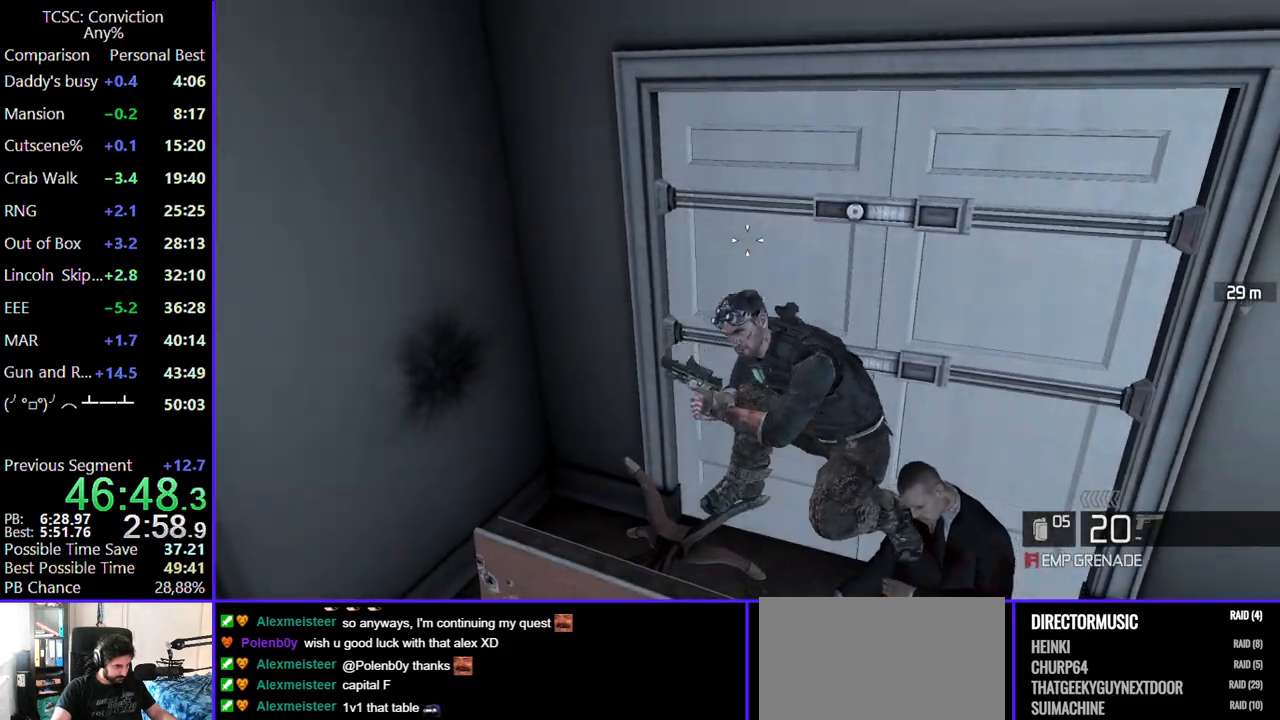
{"keys": ["w"], "mouse": ["right"], "events": []}
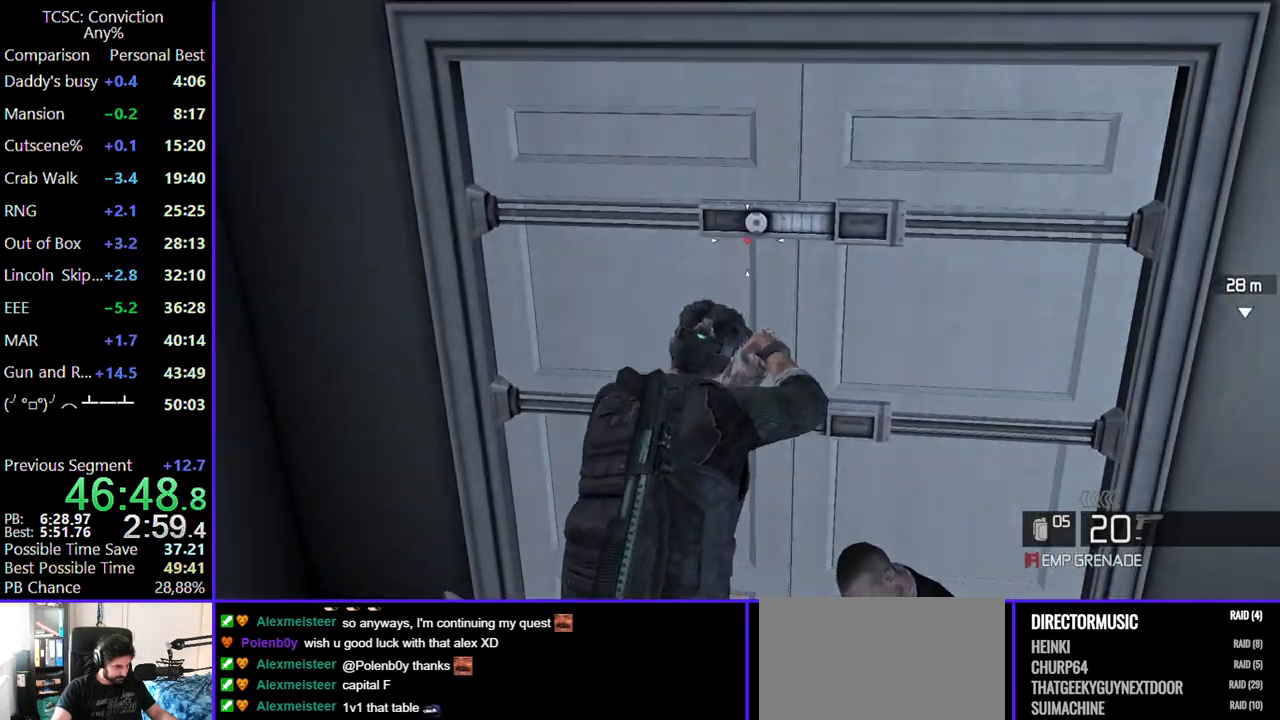
{"keys": [], "mouse": ["right"], "events": [[84, "w", "up"]]}
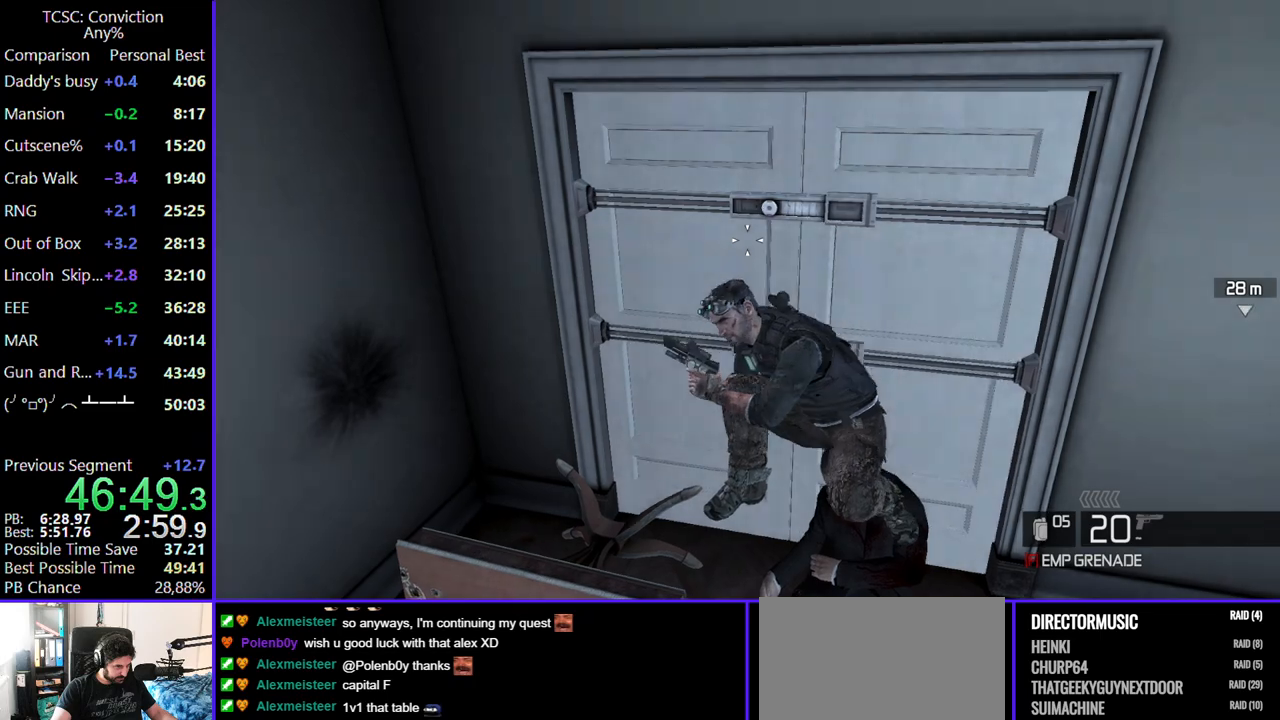
{"keys": ["w"], "mouse": ["right"], "events": [[17, "d", "down"], [100, "d", "up"], [100, "w", "down"]]}
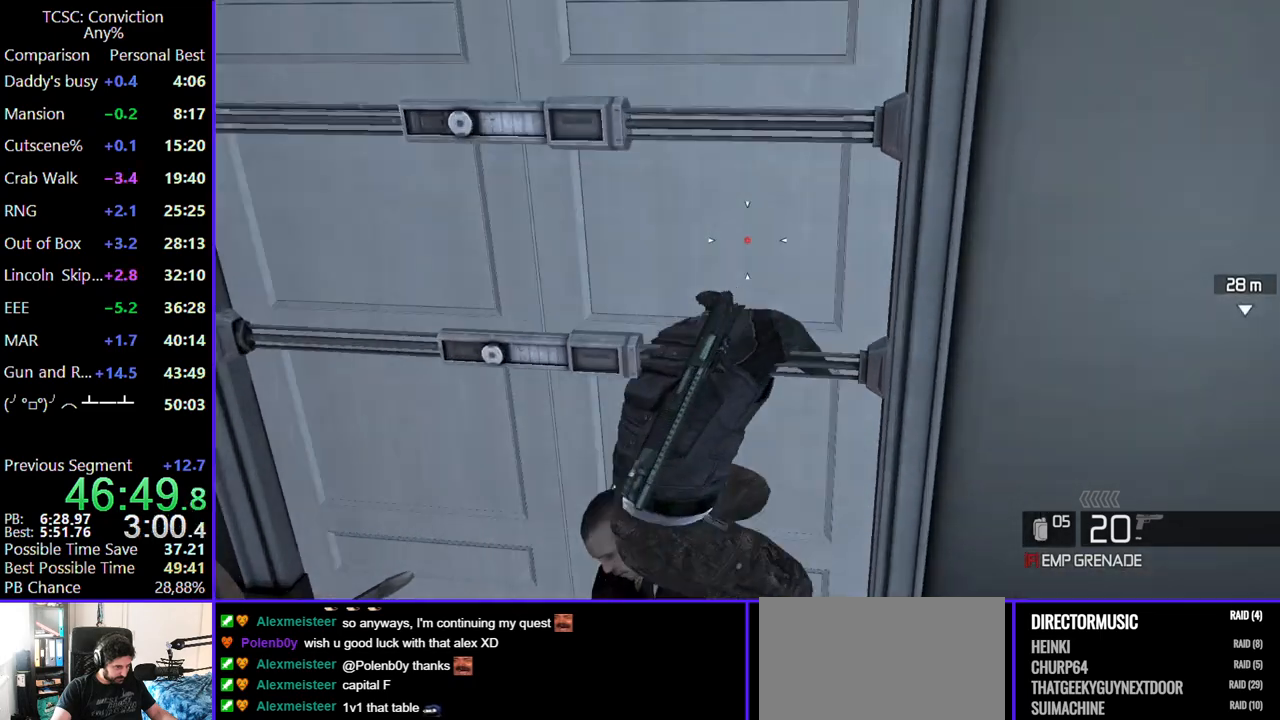
{"keys": ["w"], "mouse": [], "events": [[250, "mouse_right", "up"], [300, "ctrl", "down"], [400, "ctrl", "up"]]}
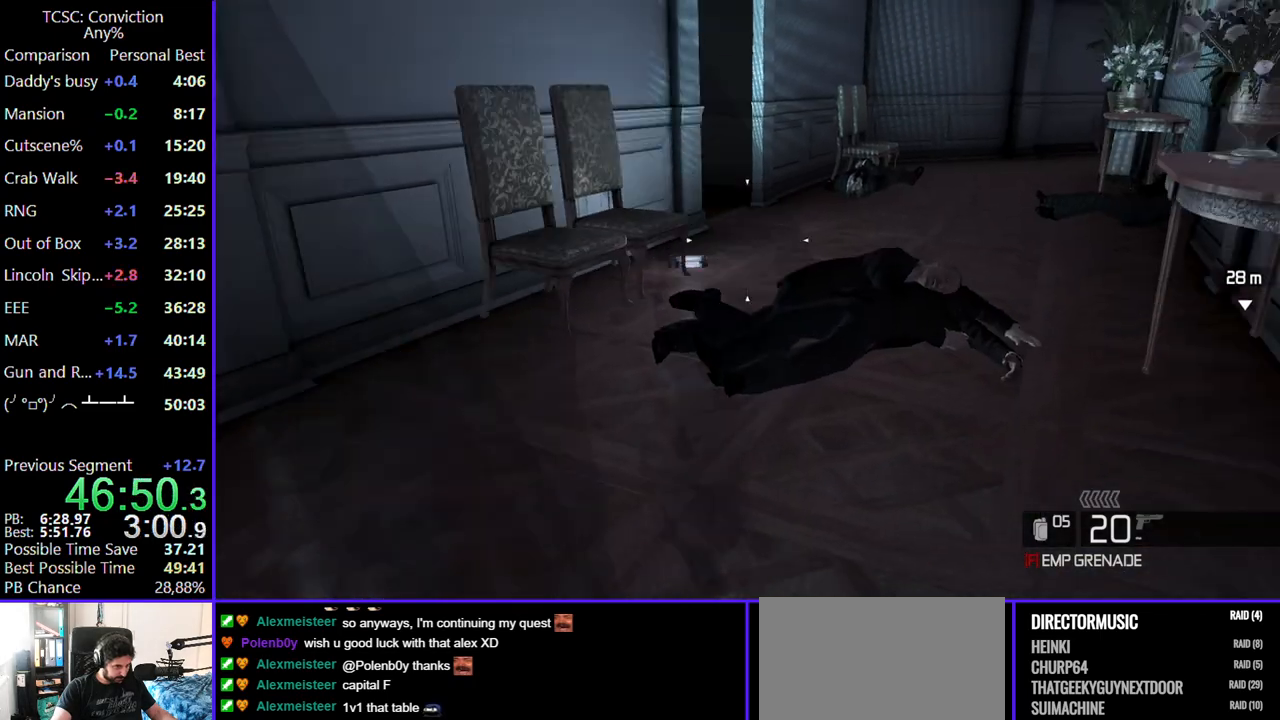
{"keys": ["w"], "mouse": [], "events": [[34, "d", "down"], [134, "d", "up"]]}
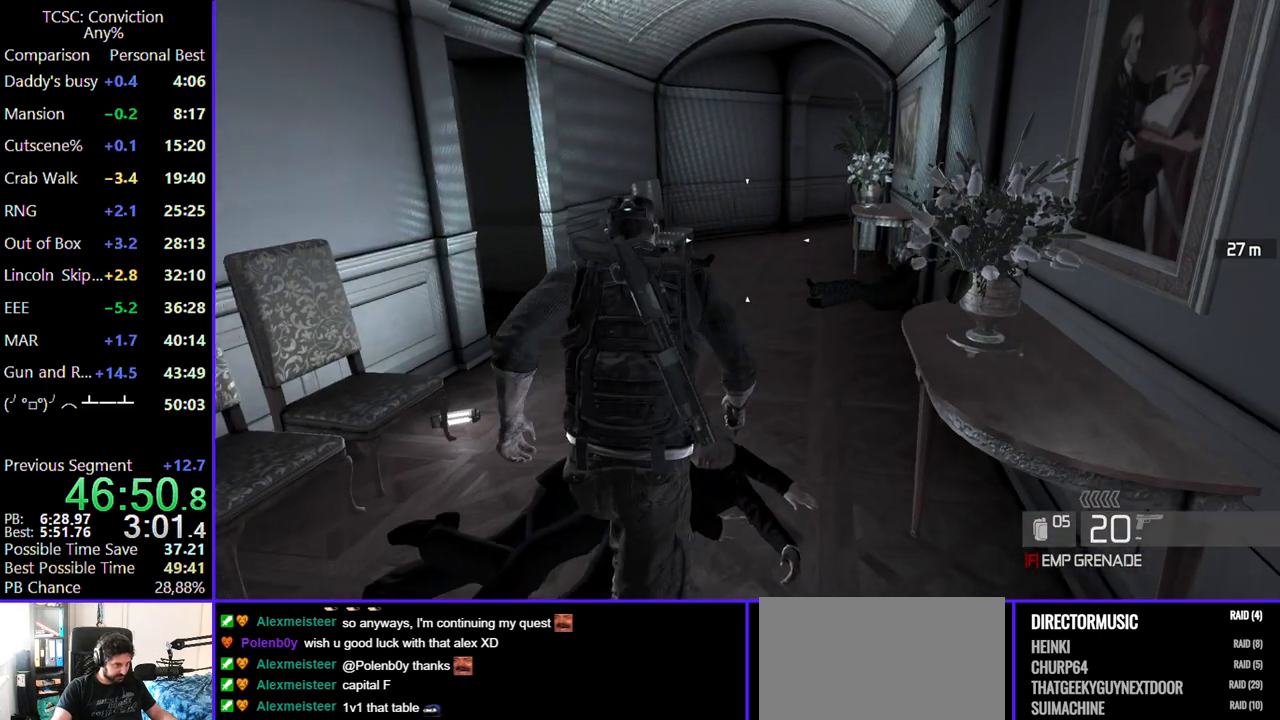
{"keys": ["w"], "mouse": [], "events": []}
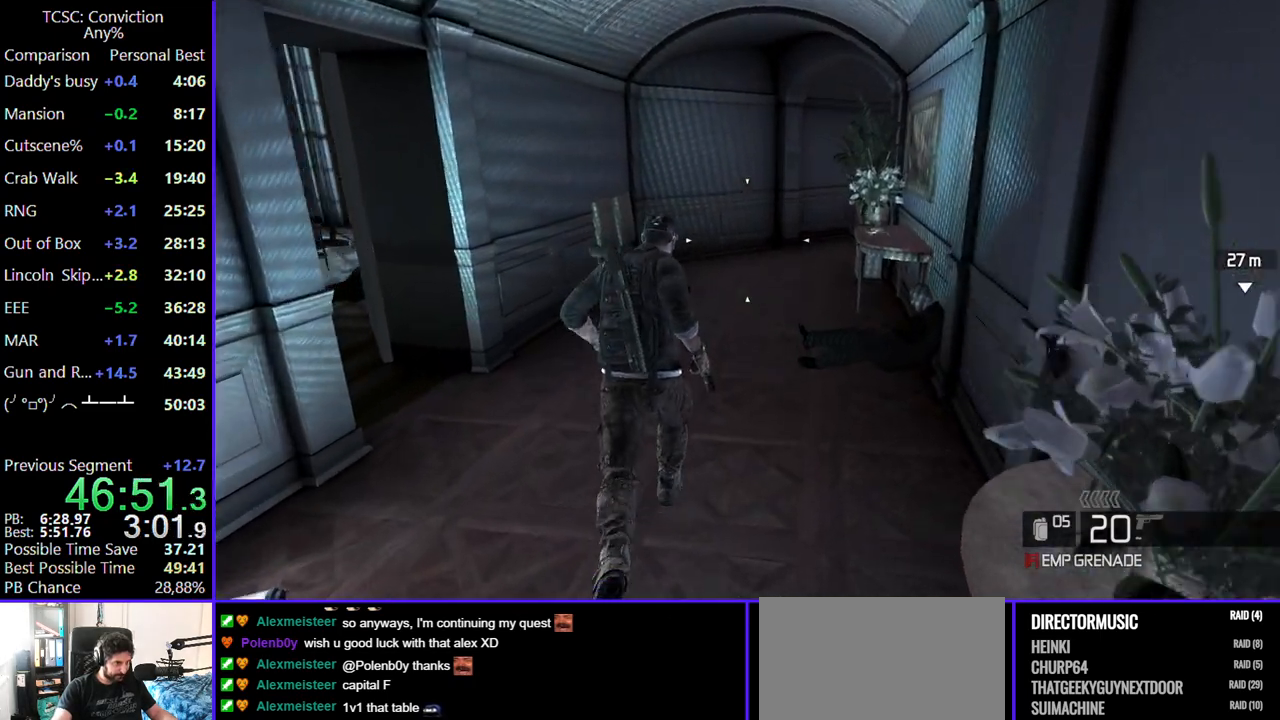
{"keys": ["w"], "mouse": [], "events": []}
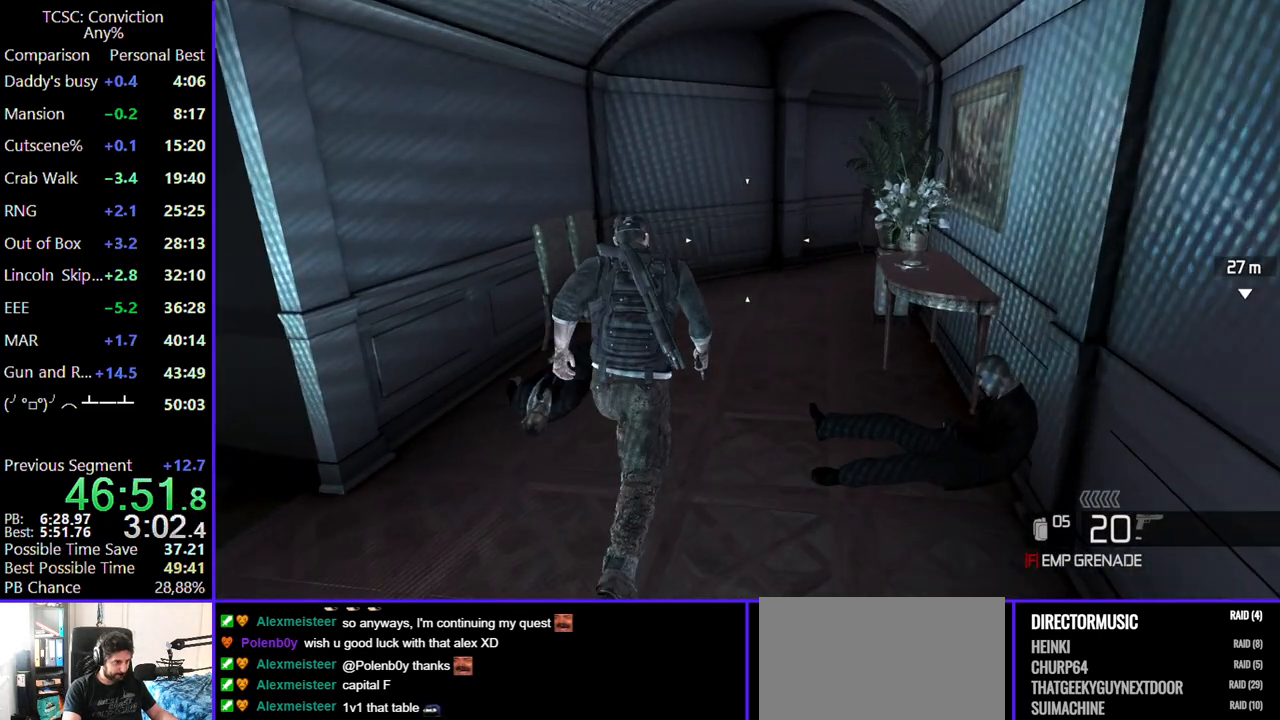
{"keys": [], "mouse": [], "events": [[134, "w", "up"]]}
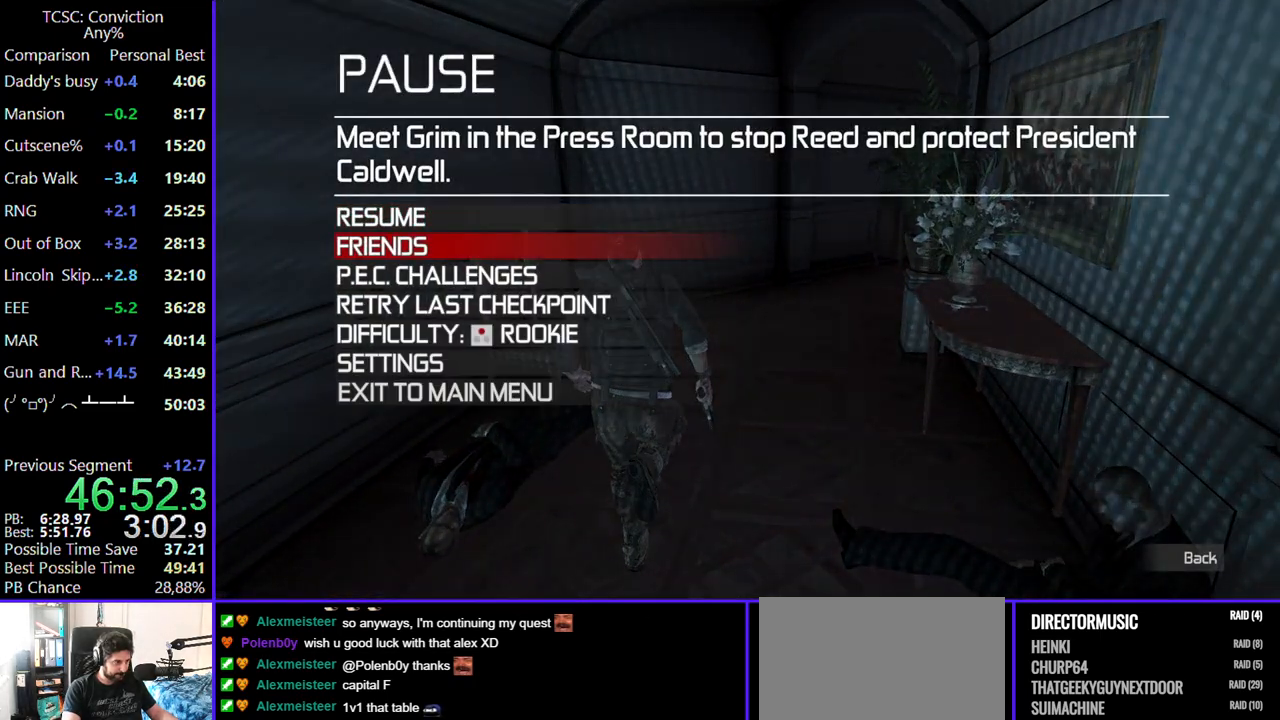
{"keys": [], "mouse": [], "events": []}
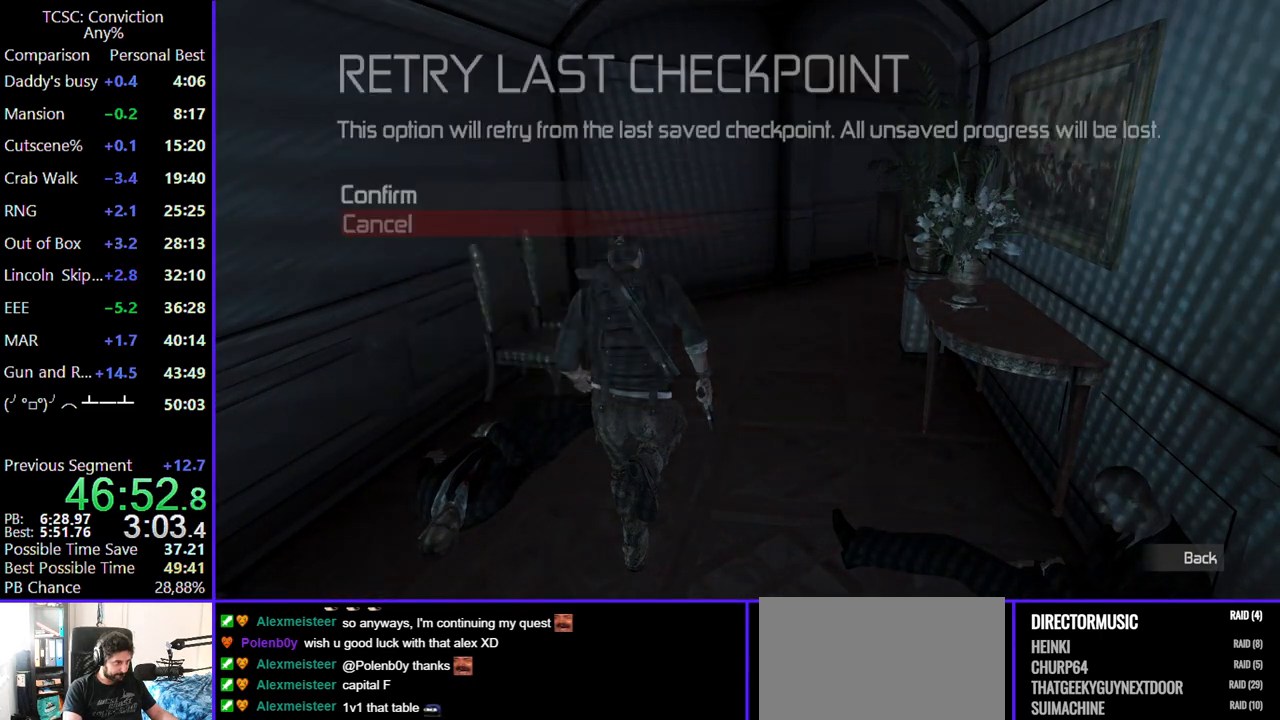
{"keys": [], "mouse": [], "events": []}
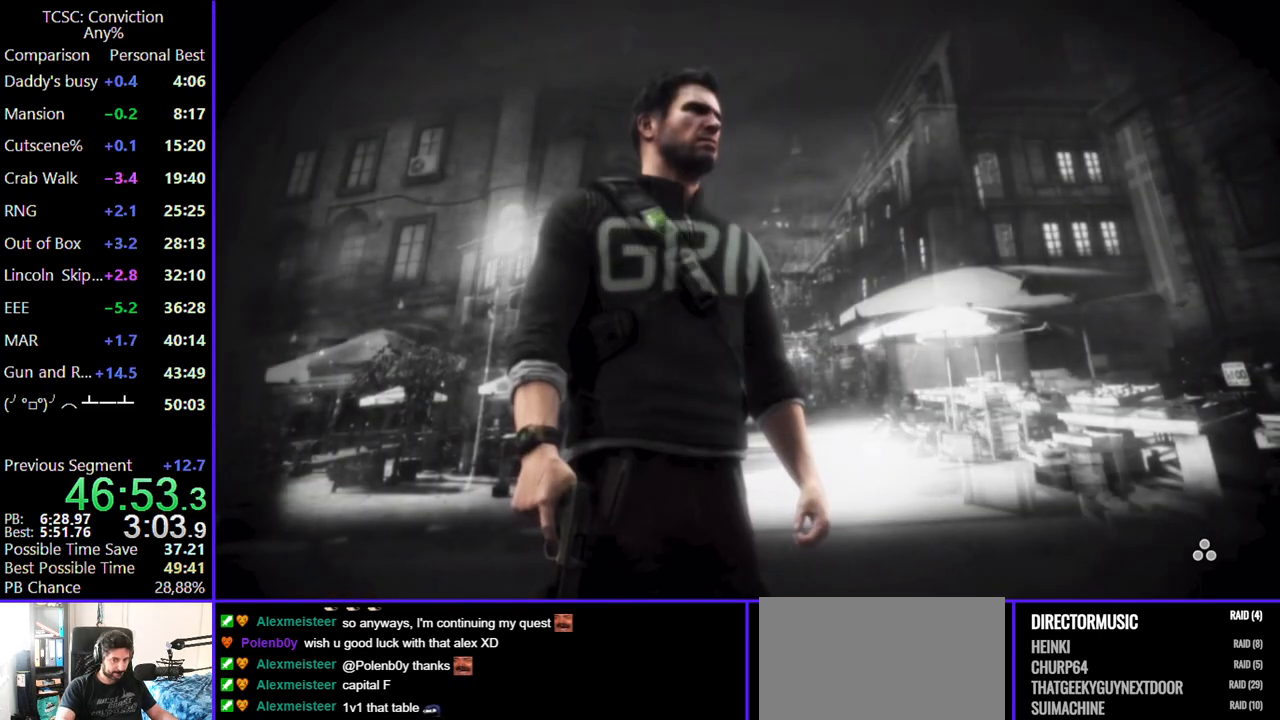
{"keys": ["w"], "mouse": [], "events": [[367, "w", "down"]]}
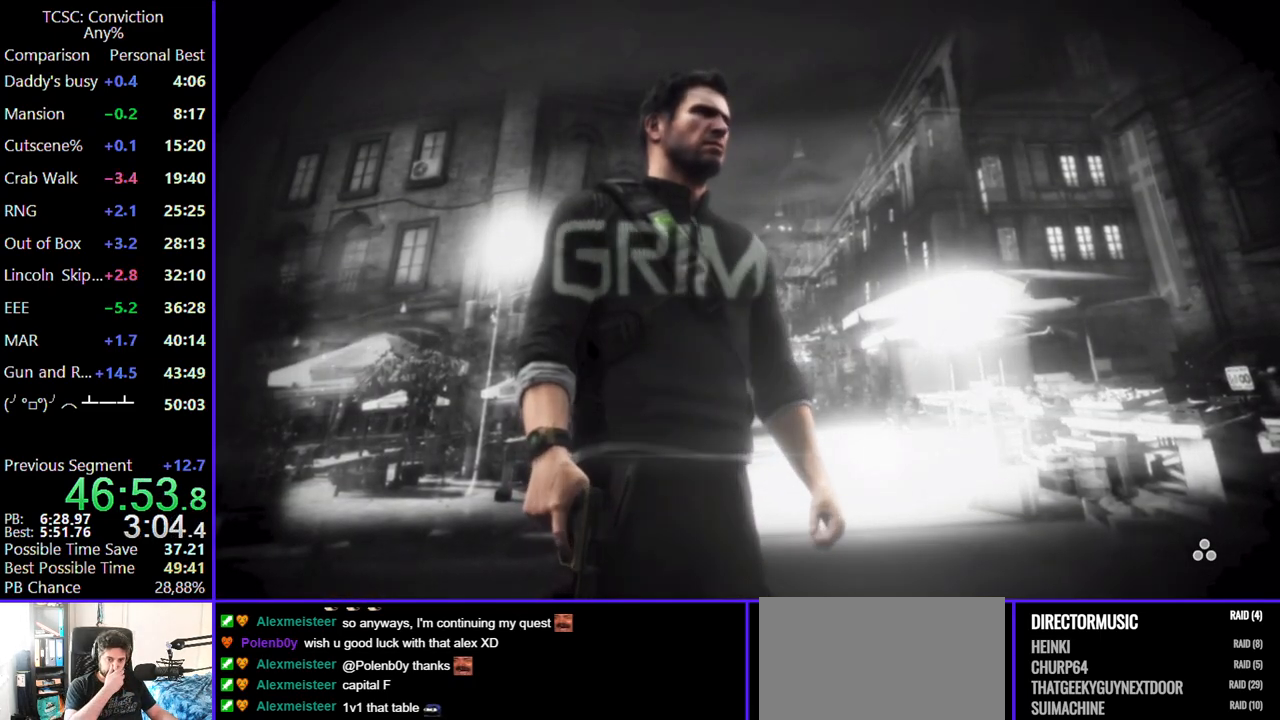
{"keys": ["w"], "mouse": [], "events": [[150, "a", "down"], [384, "a", "up"], [384, "w", "up"], [467, "w", "down"]]}
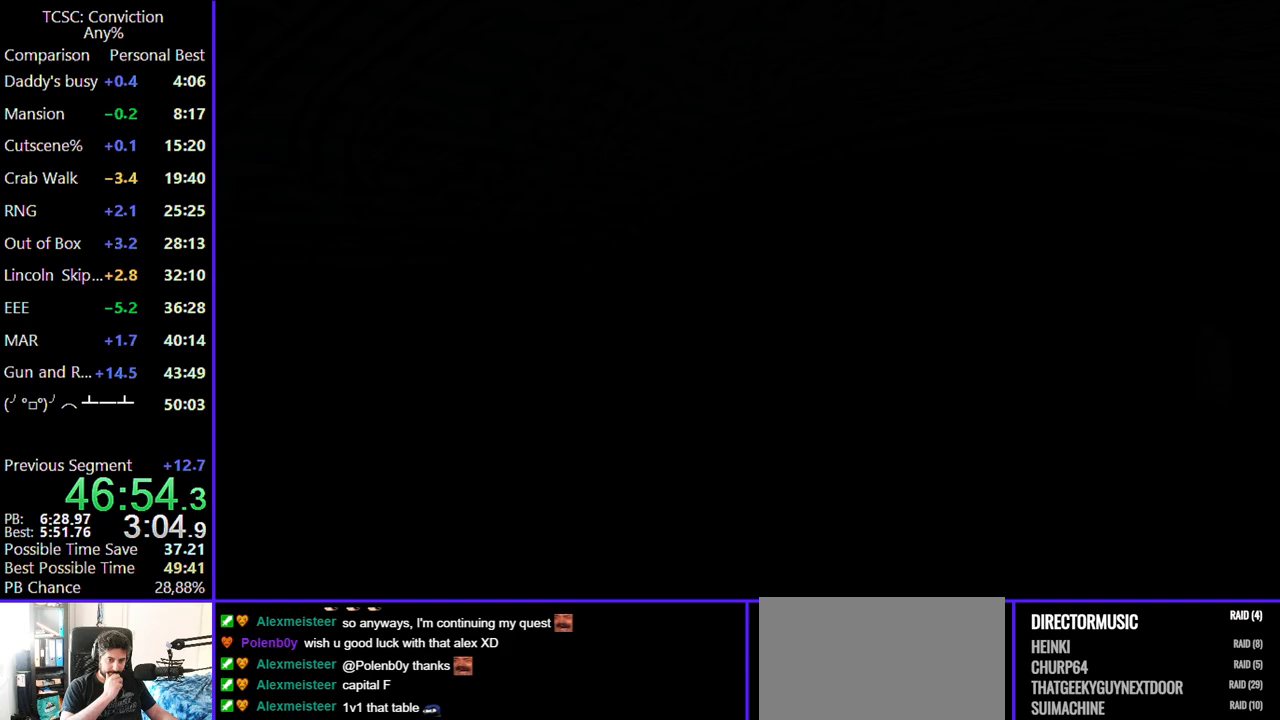
{"keys": ["a", "w"], "mouse": [], "events": [[300, "a", "down"]]}
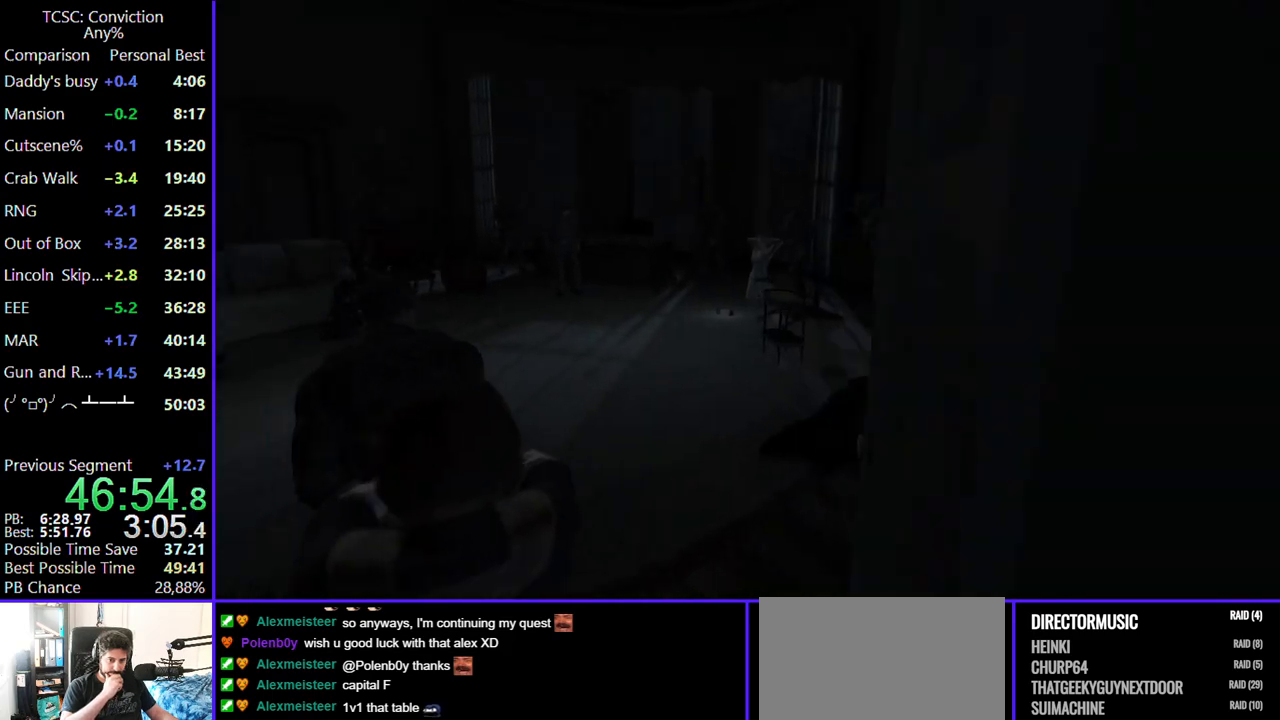
{"keys": ["a", "w"], "mouse": [], "events": []}
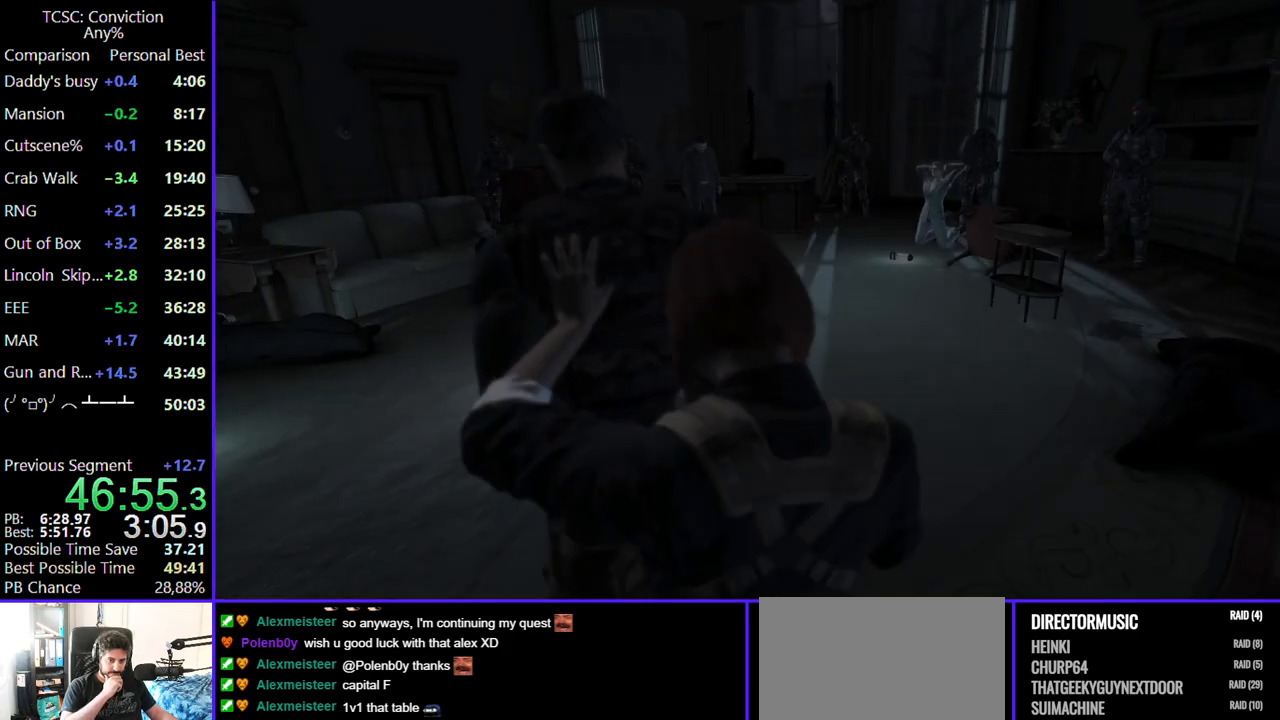
{"keys": ["a", "w"], "mouse": [], "events": []}
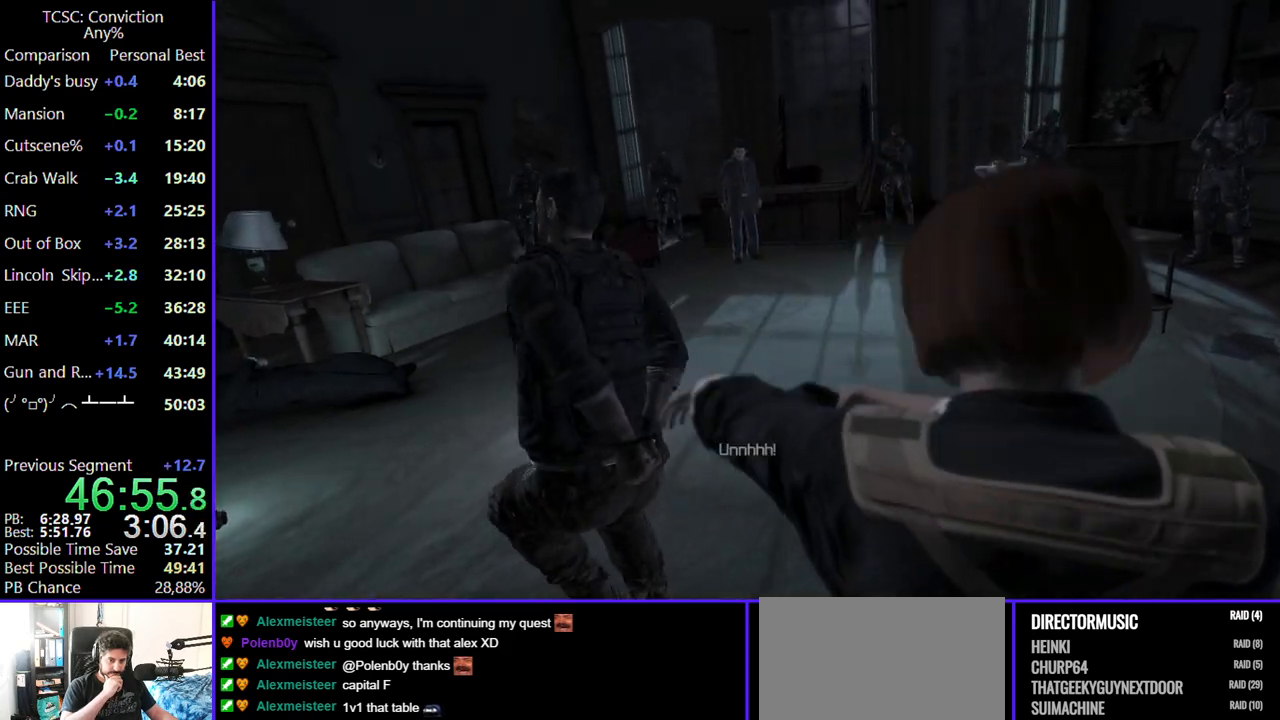
{"keys": ["a", "w"], "mouse": [], "events": []}
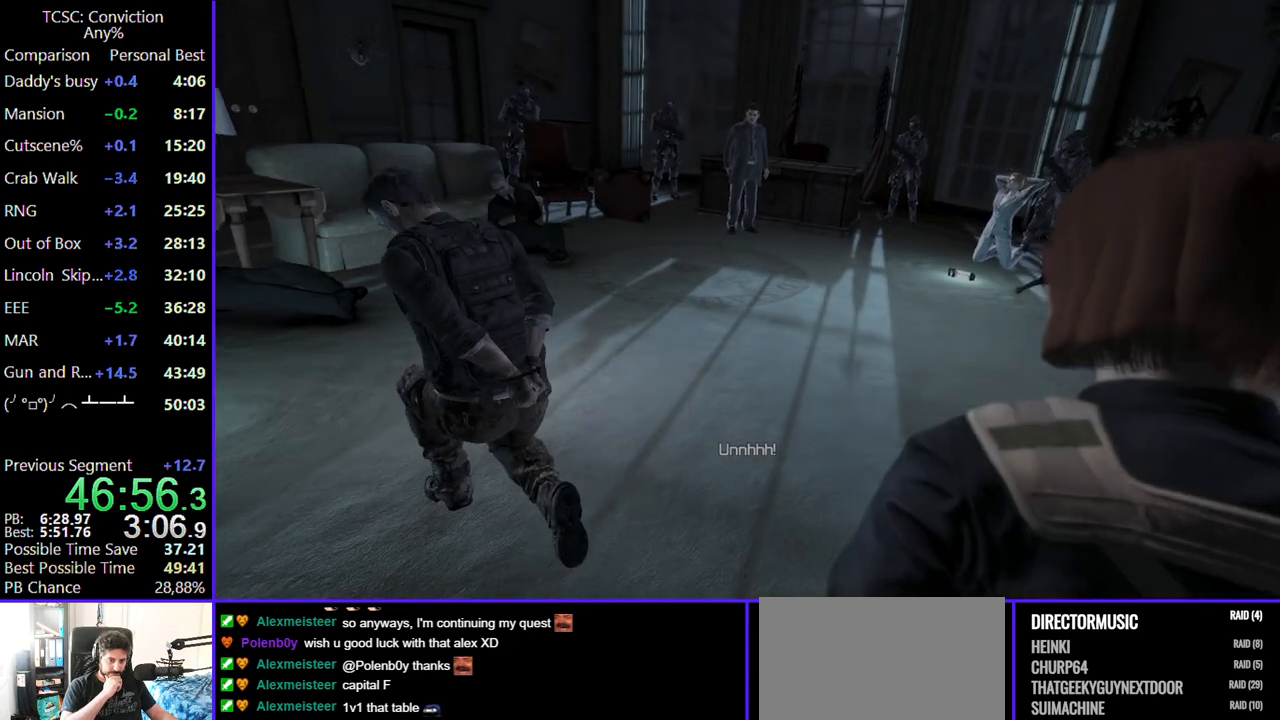
{"keys": ["a", "w"], "mouse": [], "events": []}
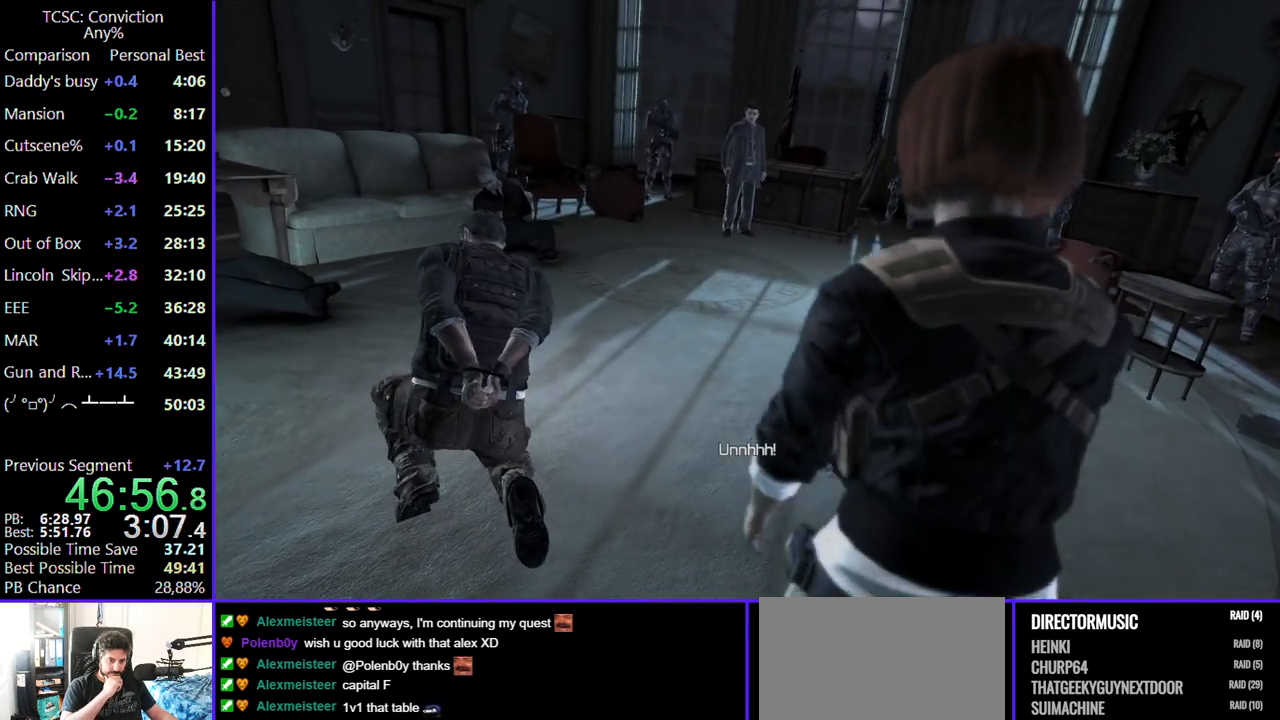
{"keys": ["w"], "mouse": [], "events": [[134, "w", "up"], [184, "a", "up"], [417, "w", "down"]]}
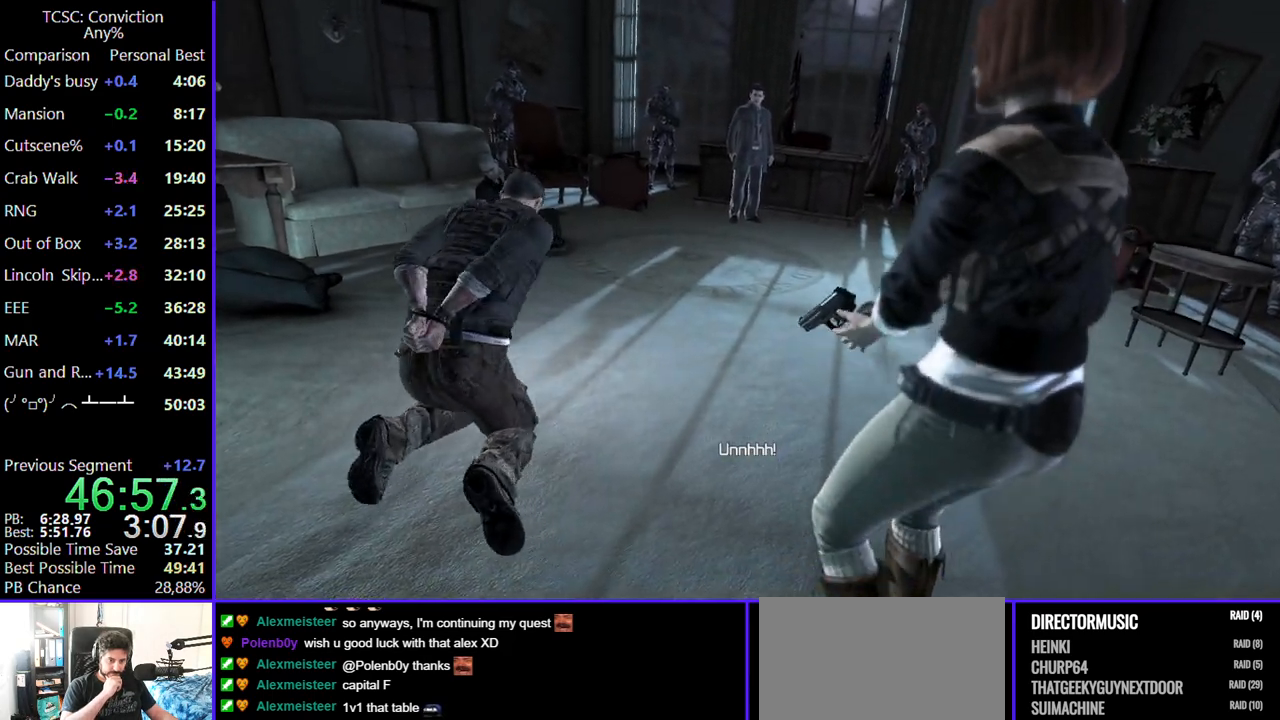
{"keys": ["a", "w"], "mouse": [], "events": [[17, "a", "down"]]}
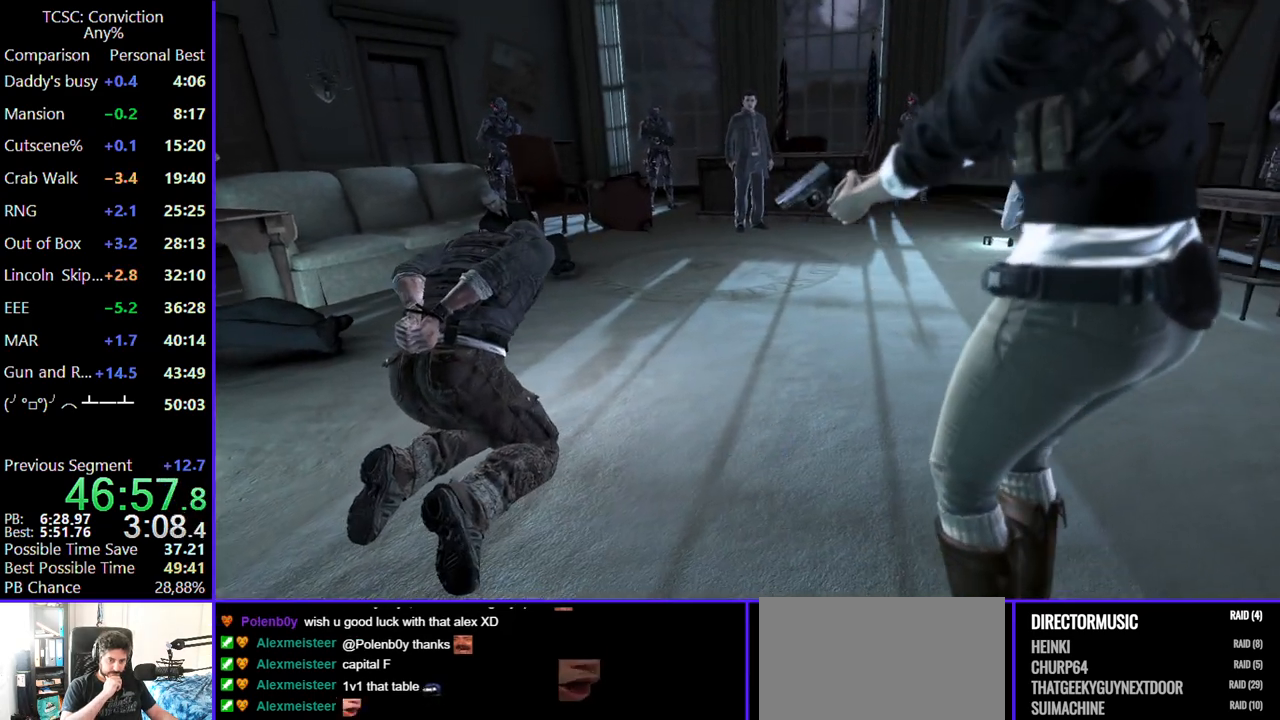
{"keys": ["a", "w"], "mouse": [], "events": []}
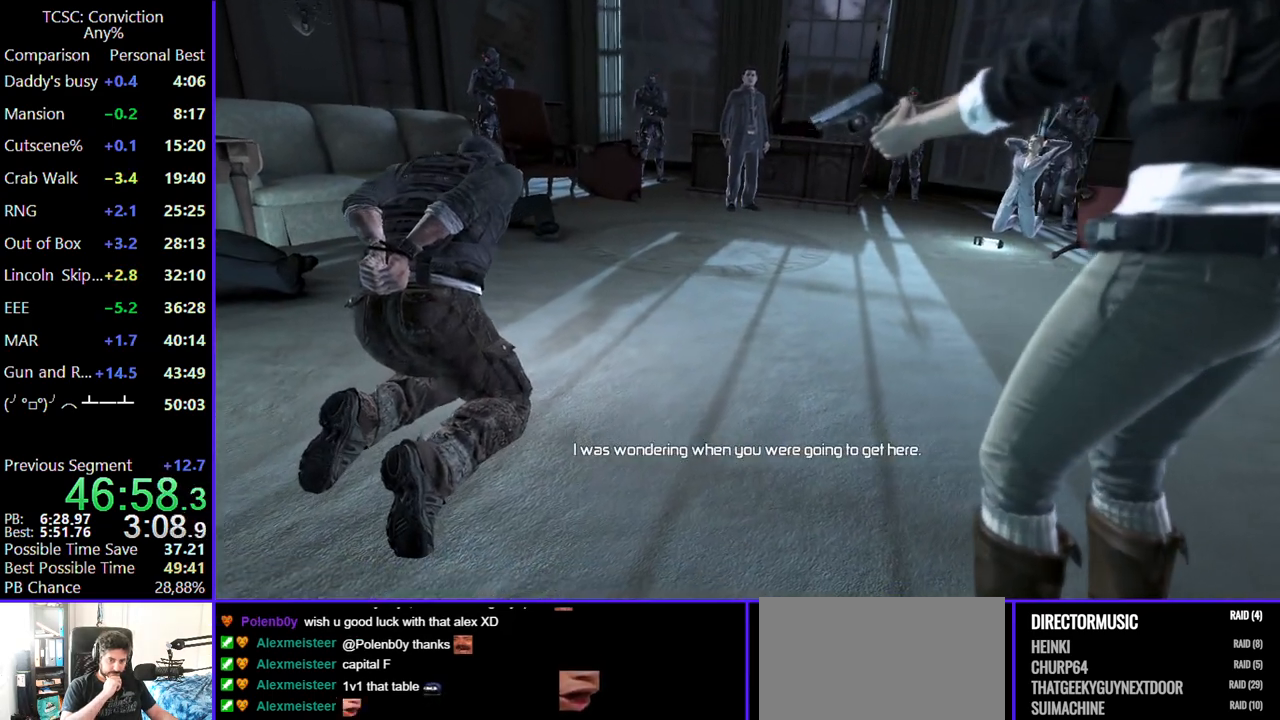
{"keys": ["a", "w"], "mouse": [], "events": []}
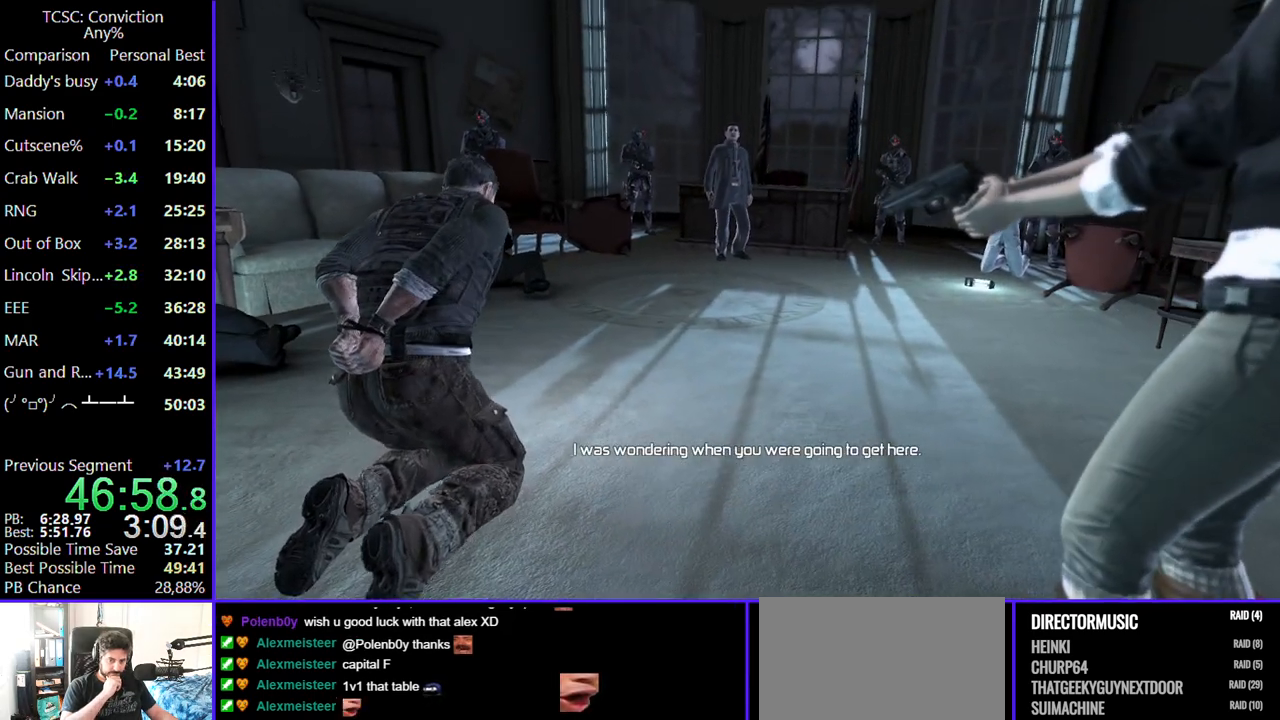
{"keys": ["a", "w"], "mouse": [], "events": []}
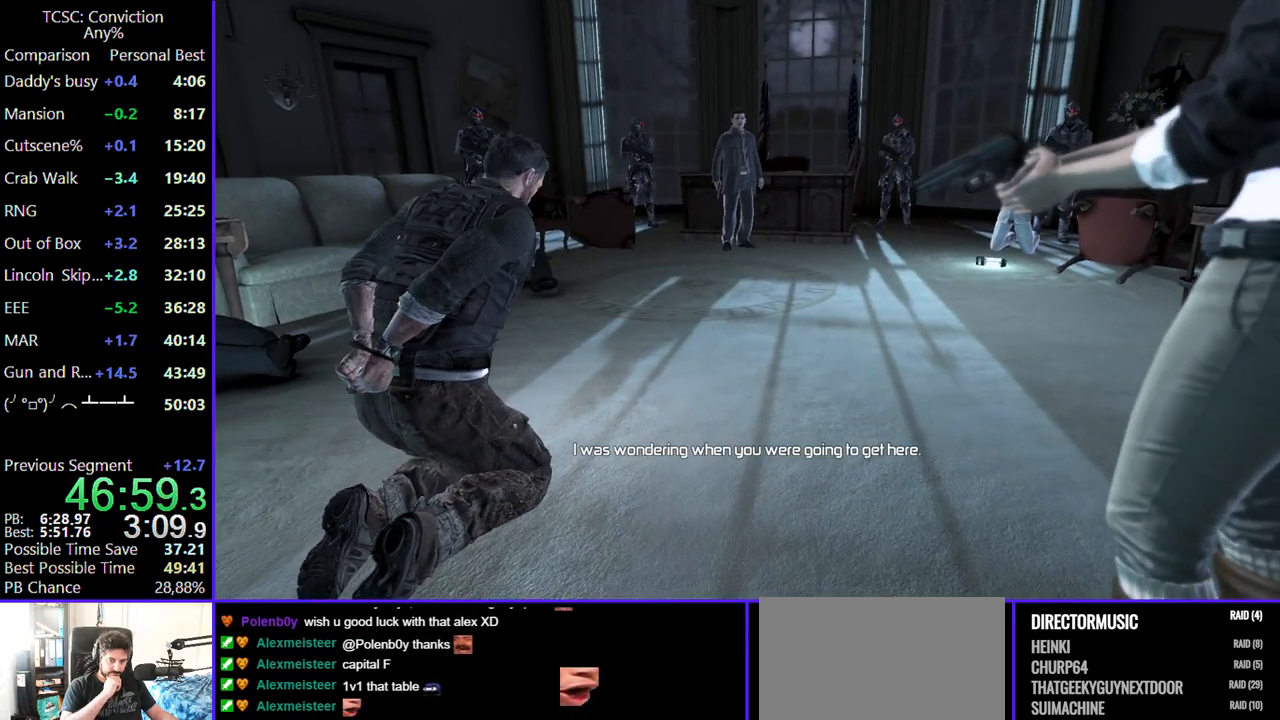
{"keys": ["a", "w"], "mouse": [], "events": []}
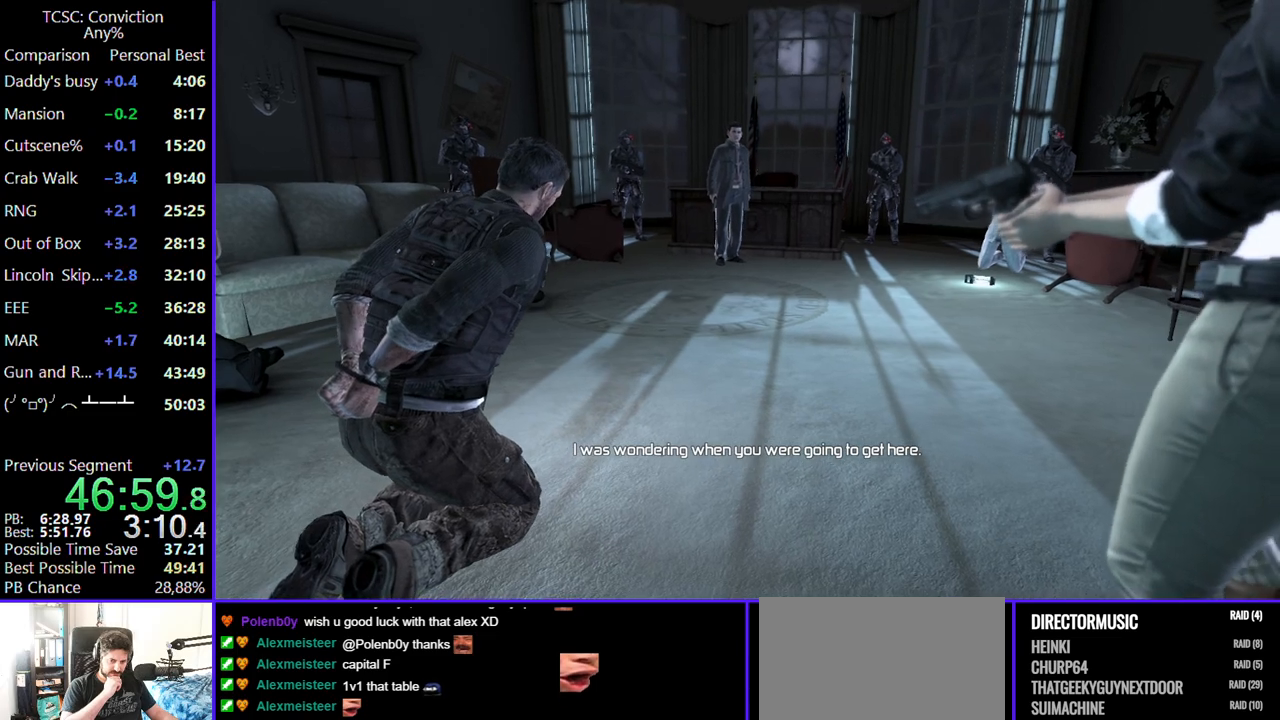
{"keys": [], "mouse": [], "events": [[467, "a", "up"], [467, "w", "up"]]}
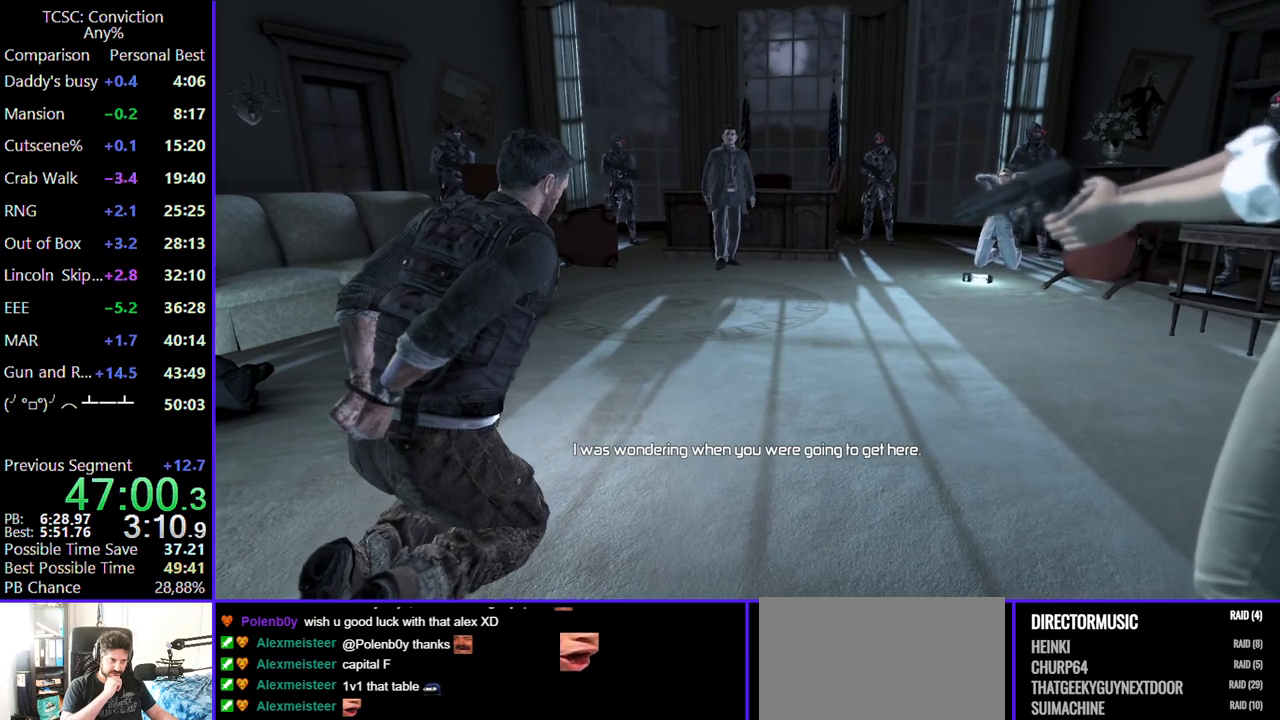
{"keys": [], "mouse": [], "events": []}
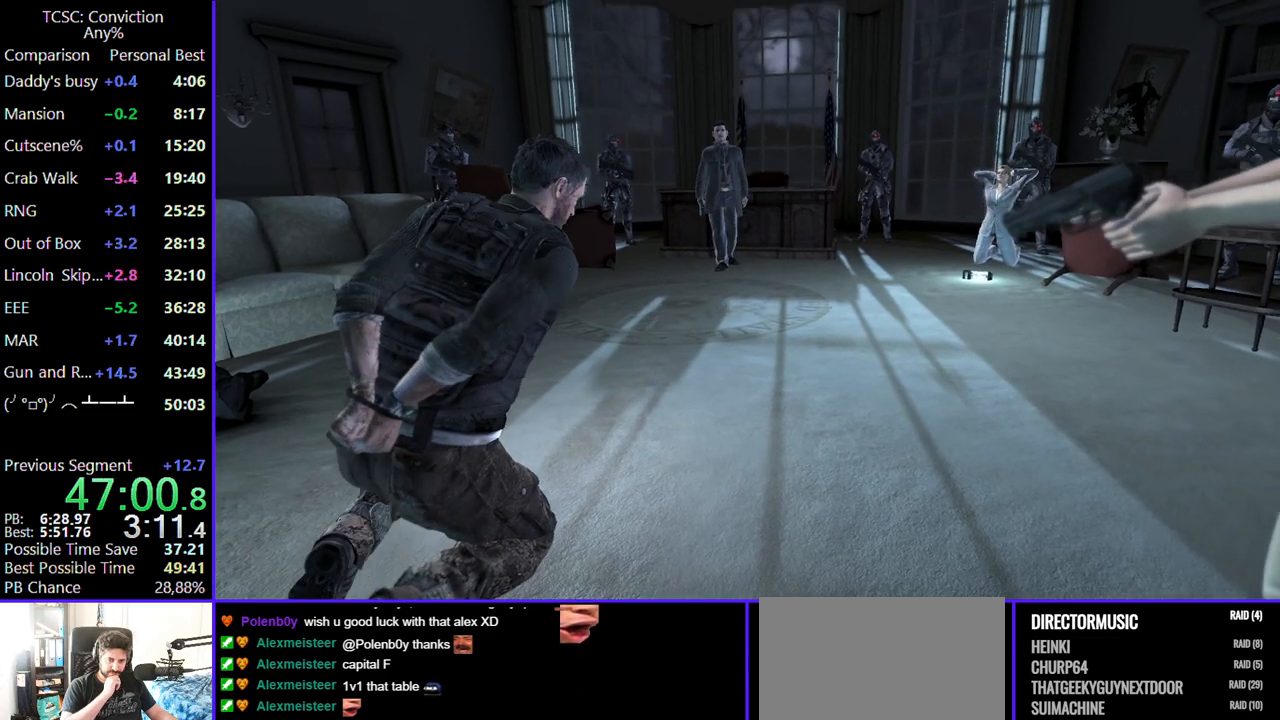
{"keys": [], "mouse": [], "events": []}
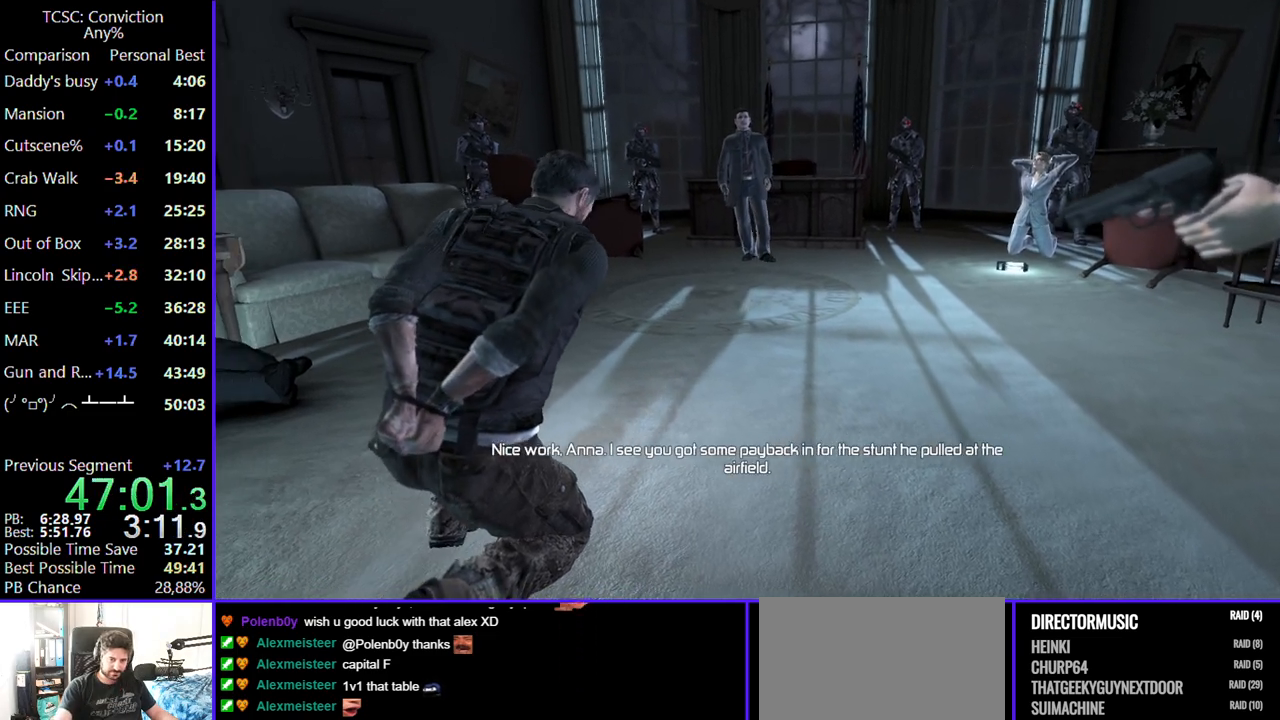
{"keys": [], "mouse": [], "events": [[234, "w", "down"], [334, "a", "down"], [467, "a", "up"], [467, "w", "up"]]}